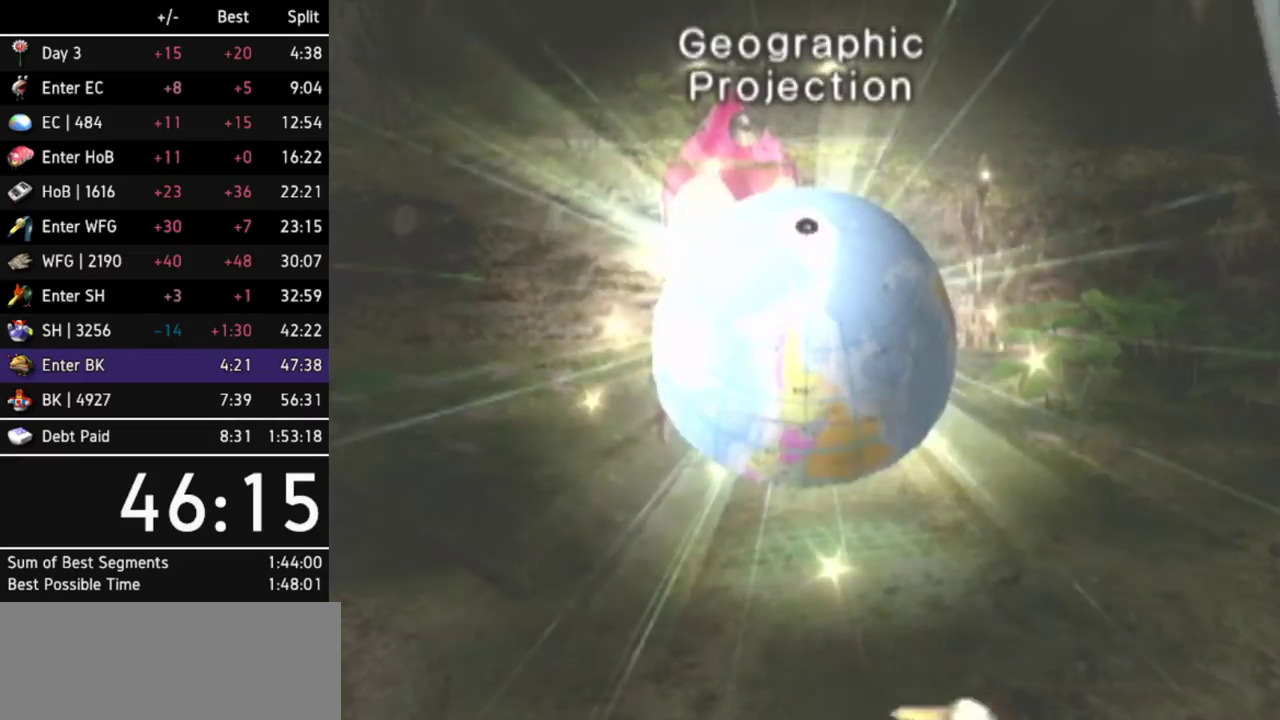
Gameplay with a controller (Nintendo layout); each line is a JSON object with the inputs held at the frame after it. Not read: L3 R3.
{"buttons": [], "left_stick": "center", "right_stick": "center"}
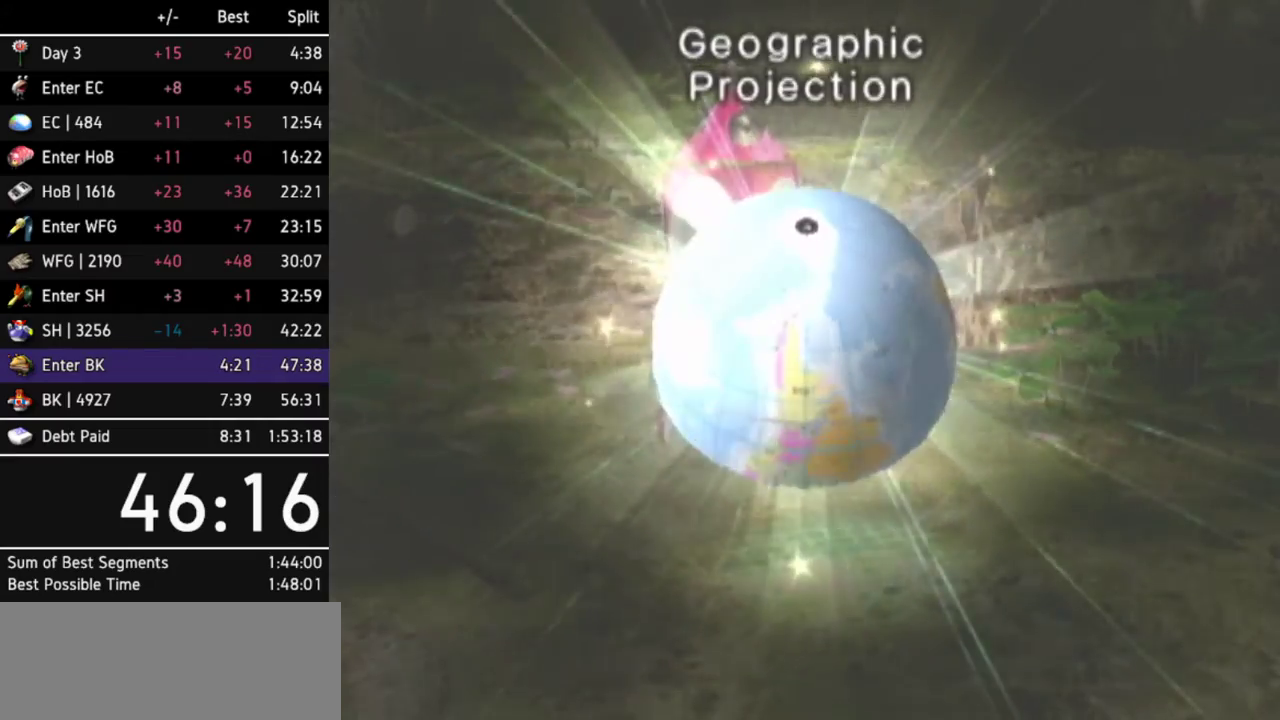
{"buttons": [], "left_stick": "center", "right_stick": "center"}
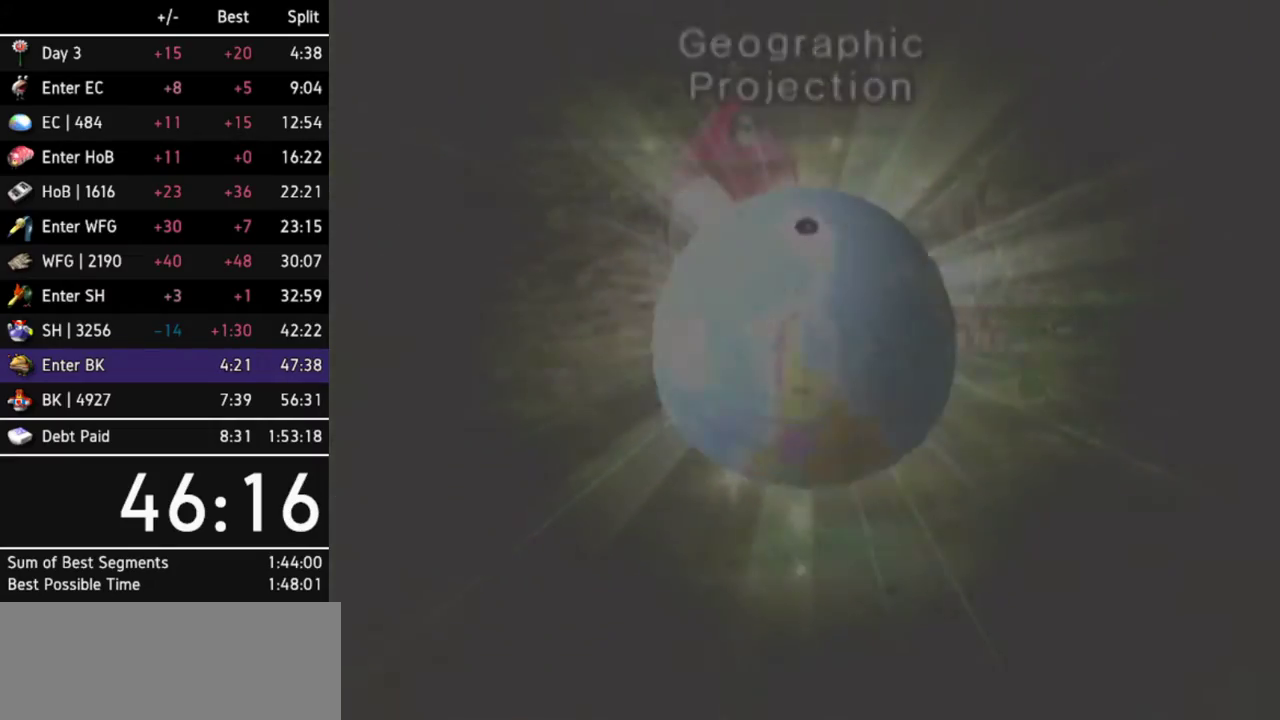
{"buttons": [], "left_stick": "center", "right_stick": "center"}
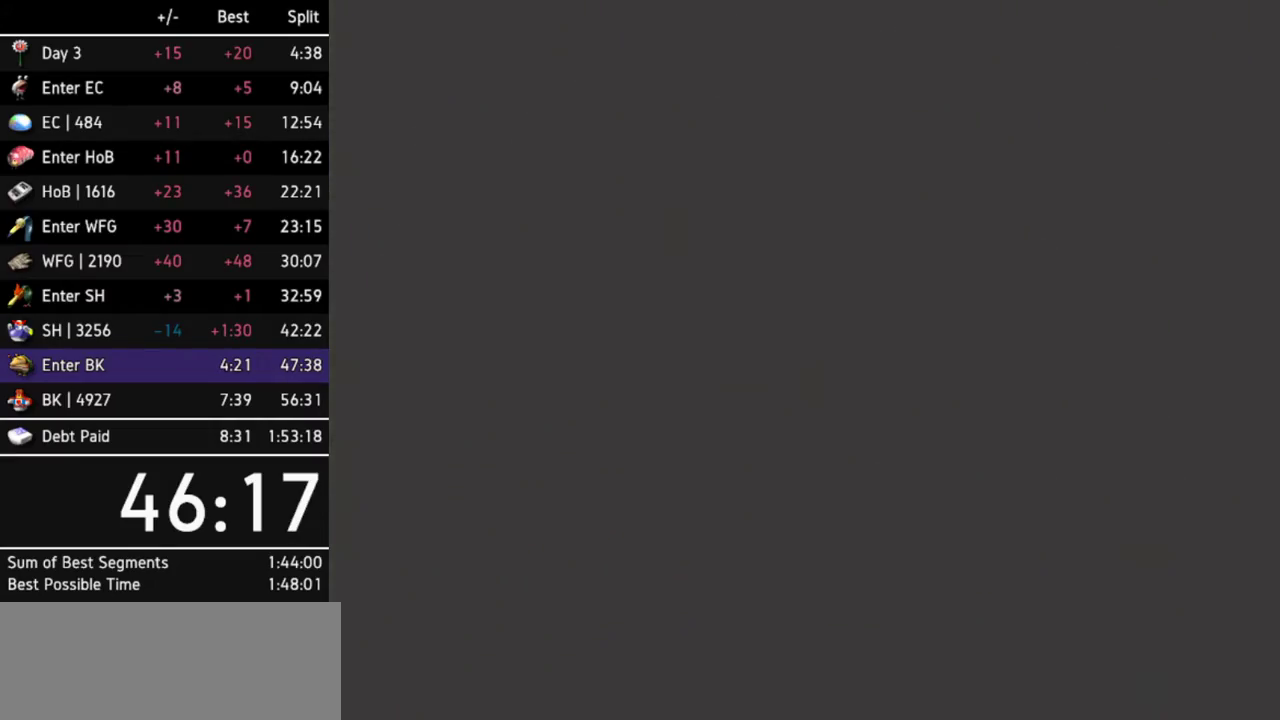
{"buttons": ["L1"], "left_stick": "left", "right_stick": "center"}
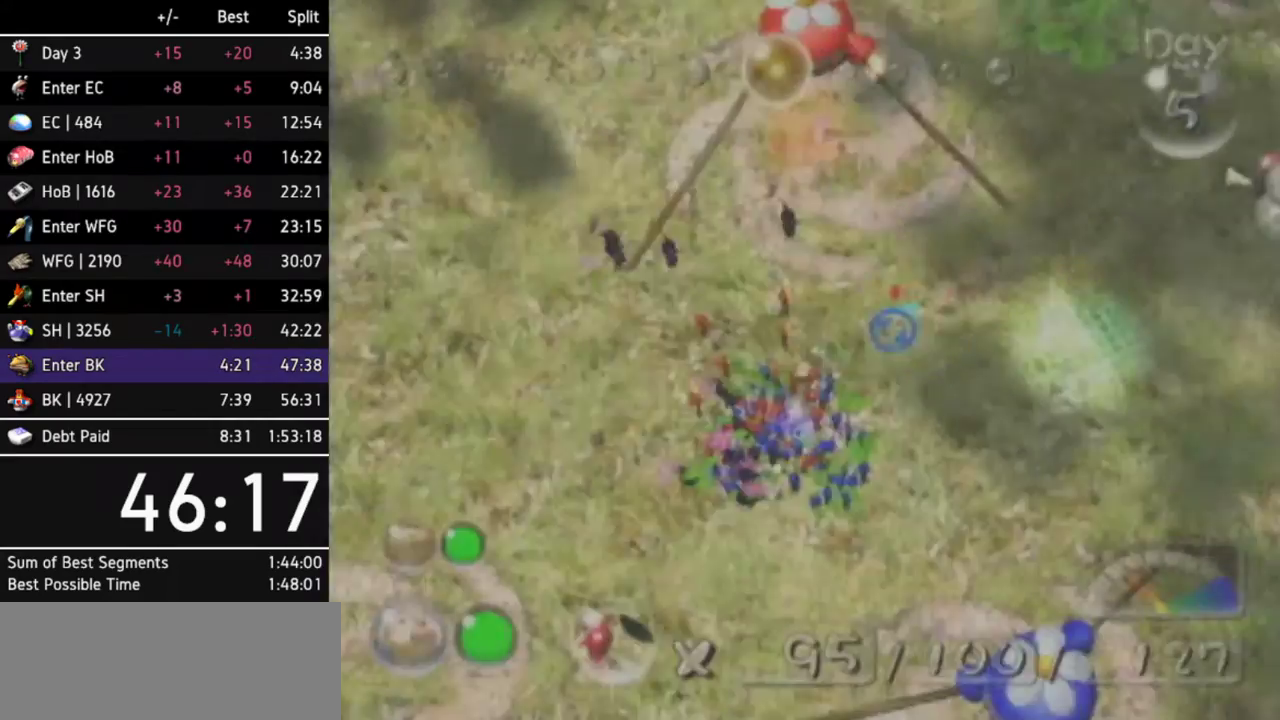
{"buttons": ["Z"], "left_stick": "up-left", "right_stick": "center"}
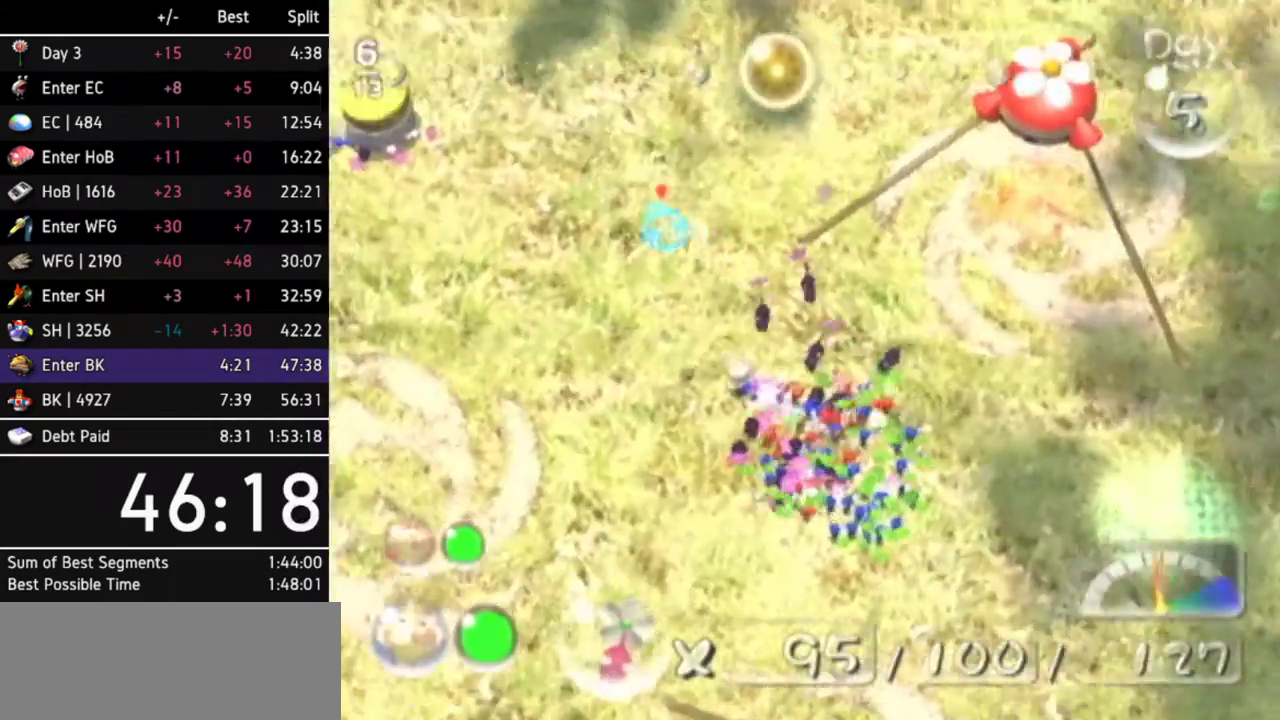
{"buttons": ["L1"], "left_stick": "up", "right_stick": "center"}